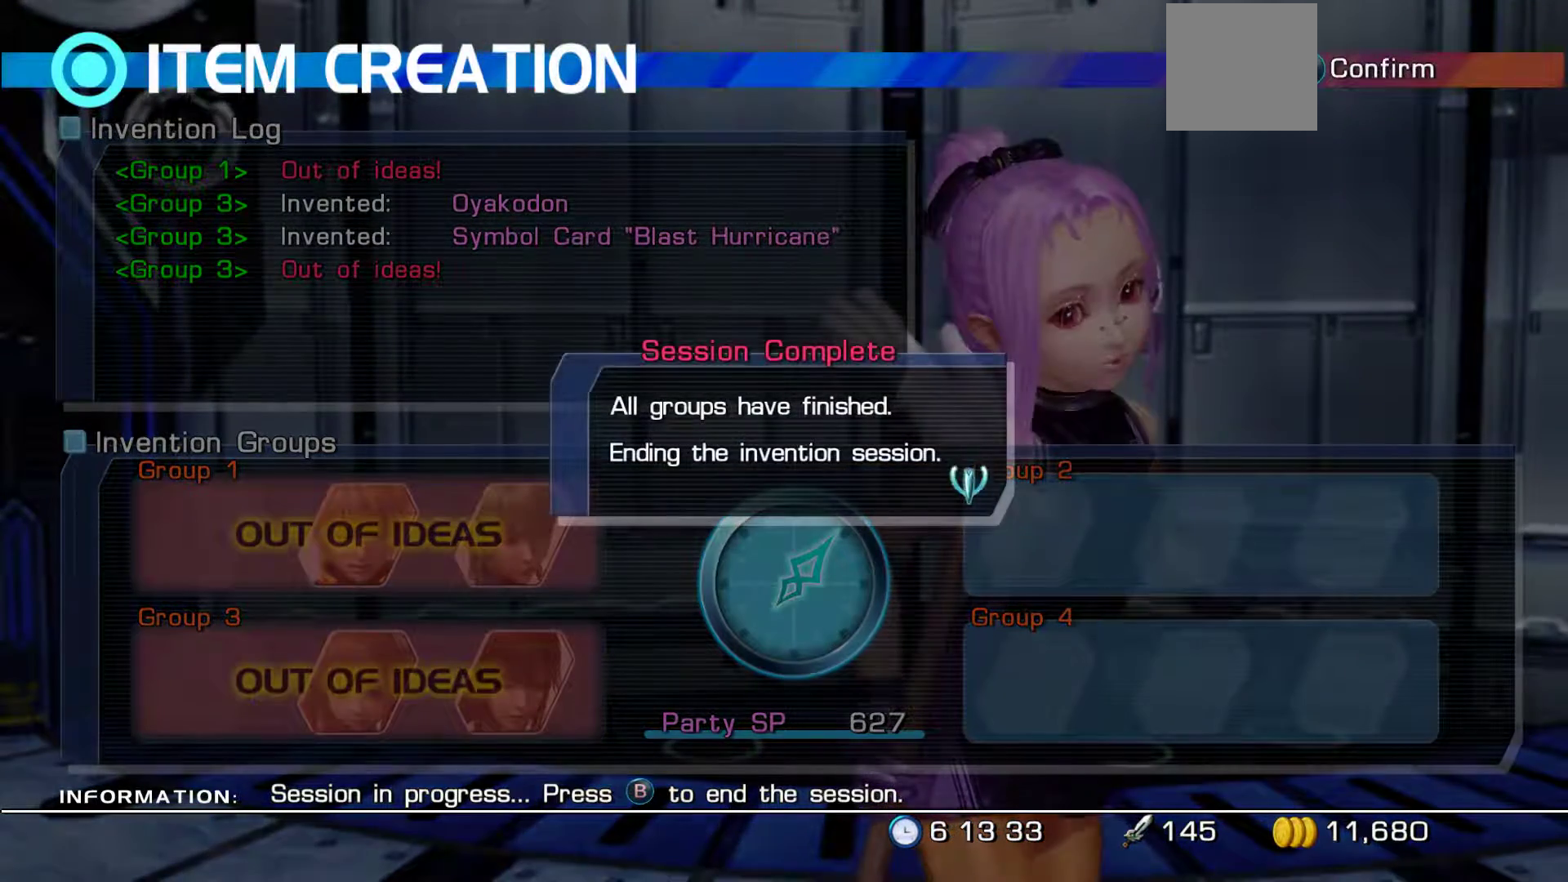
Gameplay with a controller (Xbox layout); each line is a JSON object with the inputs held at the frame after it. "events" lists button and stick changes between this image and that frame as [ms after this image, input, new state], when the widget could be followed in between.
{"buttons": ["A"], "left_stick": "center", "right_stick": "center", "events": [[333, "A", "down"]]}
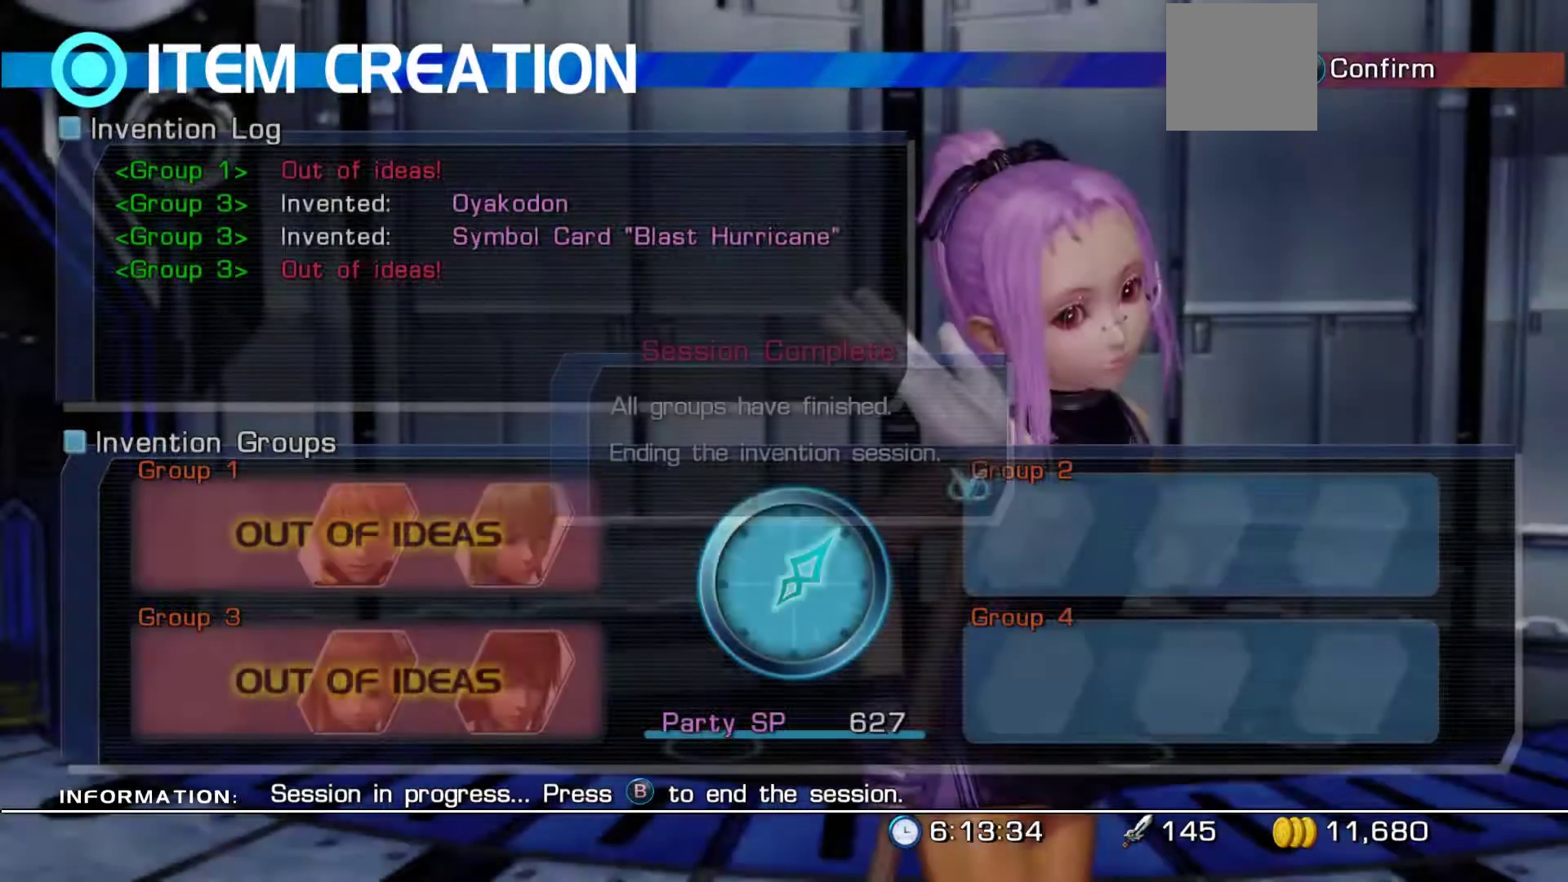
{"buttons": [], "left_stick": "center", "right_stick": "center", "events": [[67, "A", "up"]]}
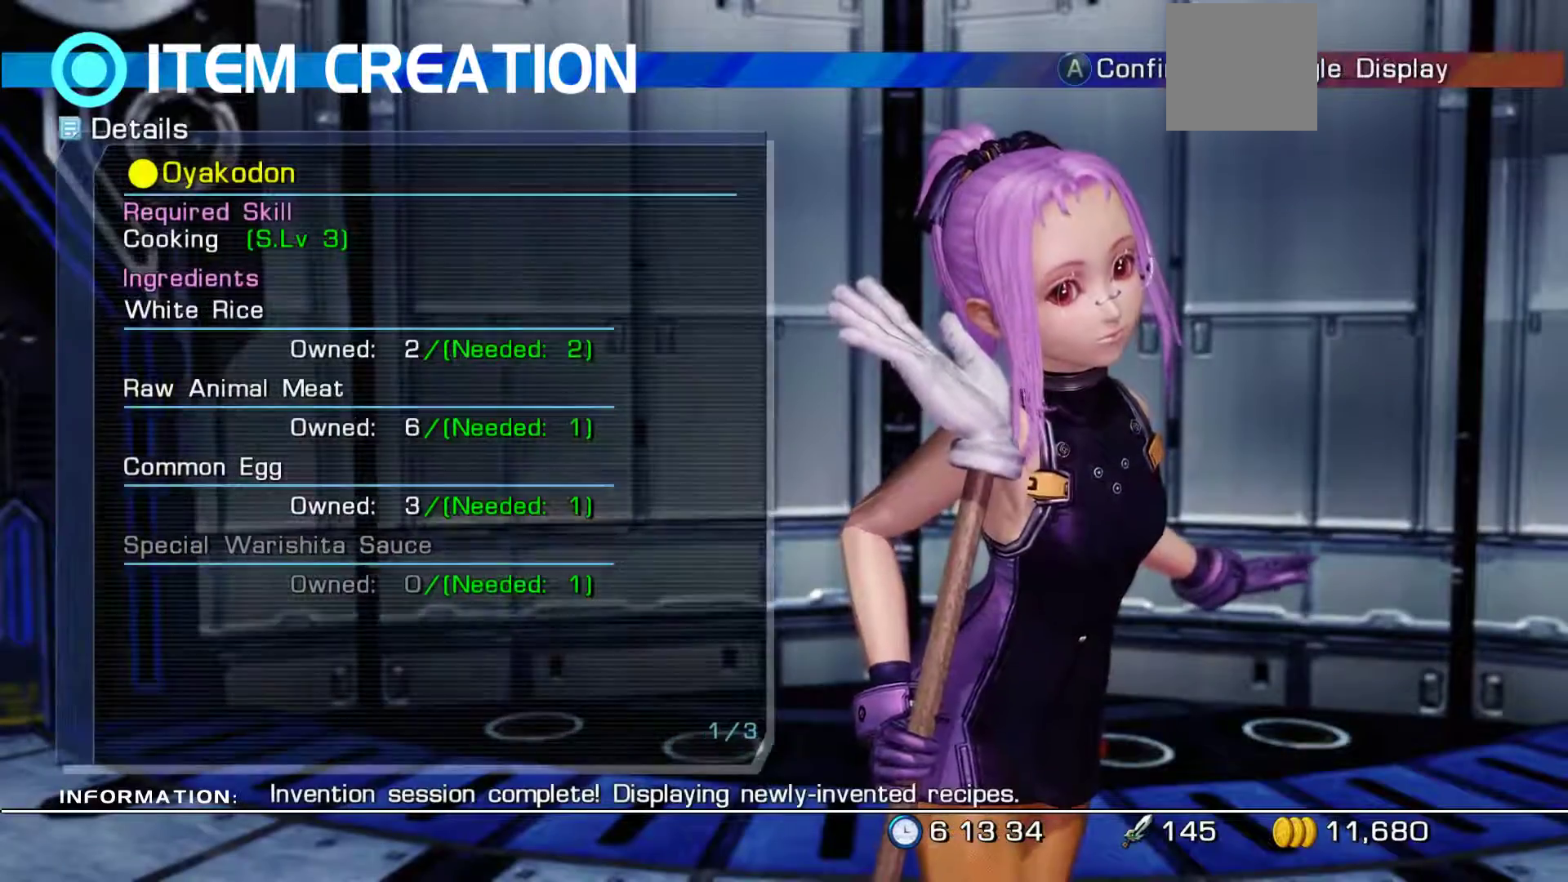
{"buttons": [], "left_stick": "center", "right_stick": "center", "events": []}
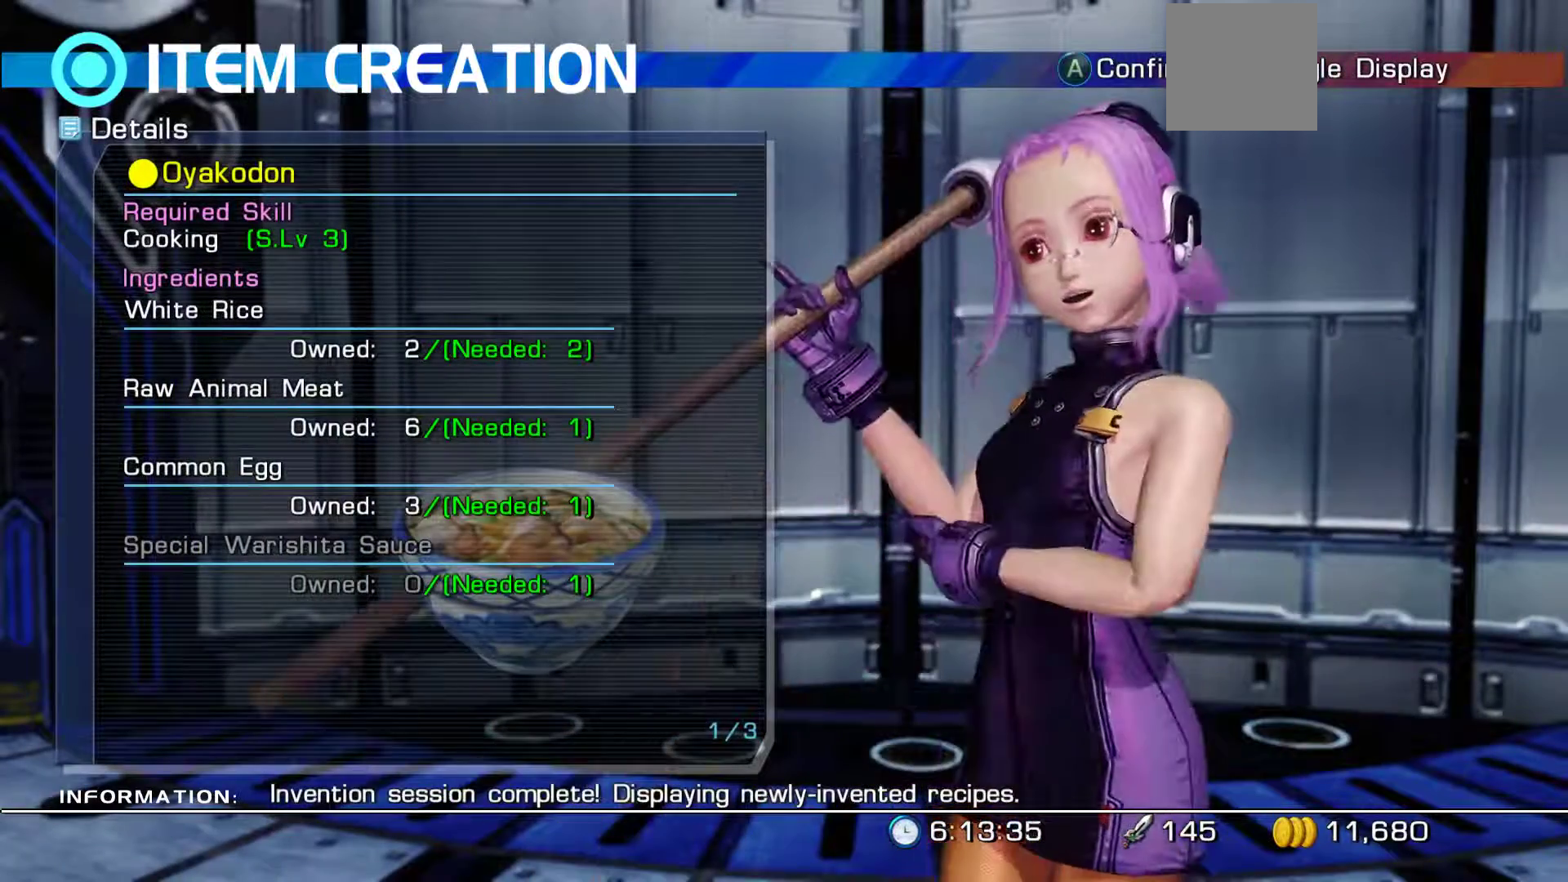
{"buttons": [], "left_stick": "center", "right_stick": "center", "events": []}
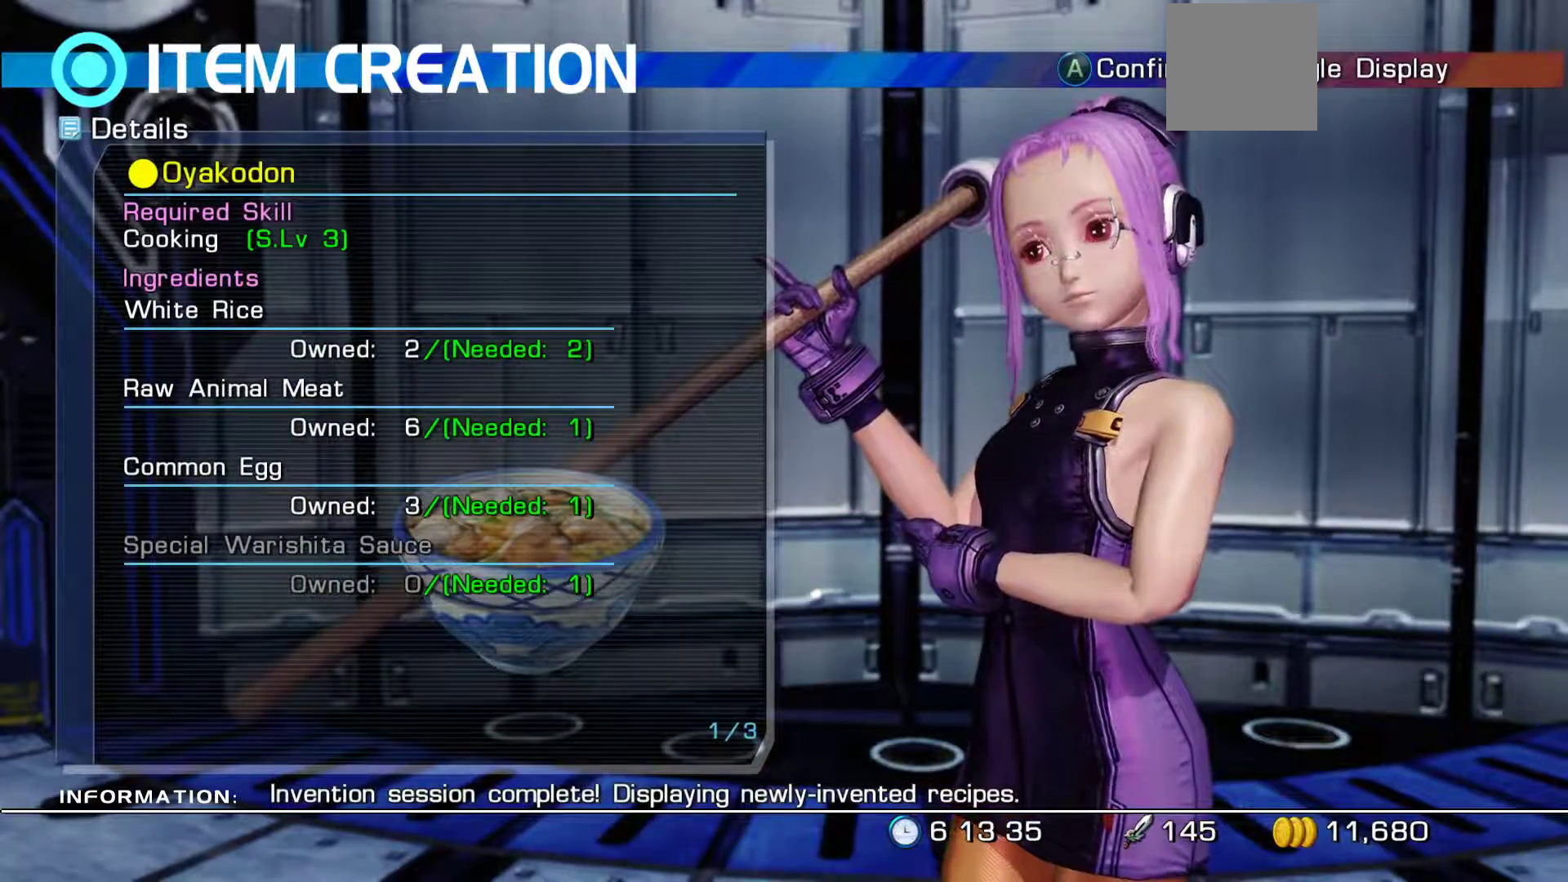
{"buttons": [], "left_stick": "center", "right_stick": "center", "events": []}
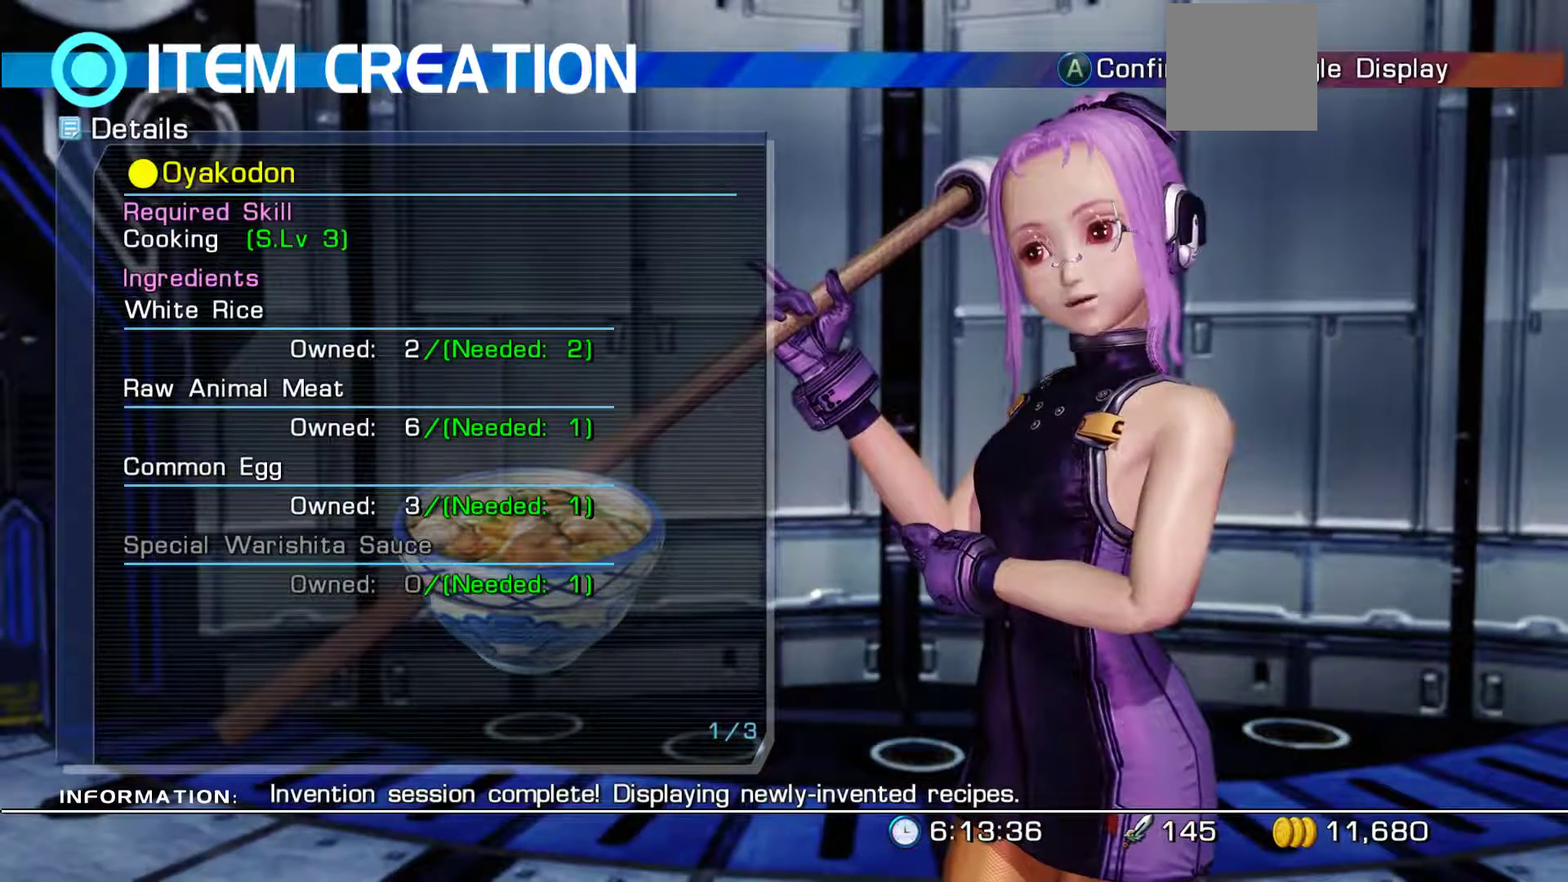
{"buttons": [], "left_stick": "center", "right_stick": "center", "events": []}
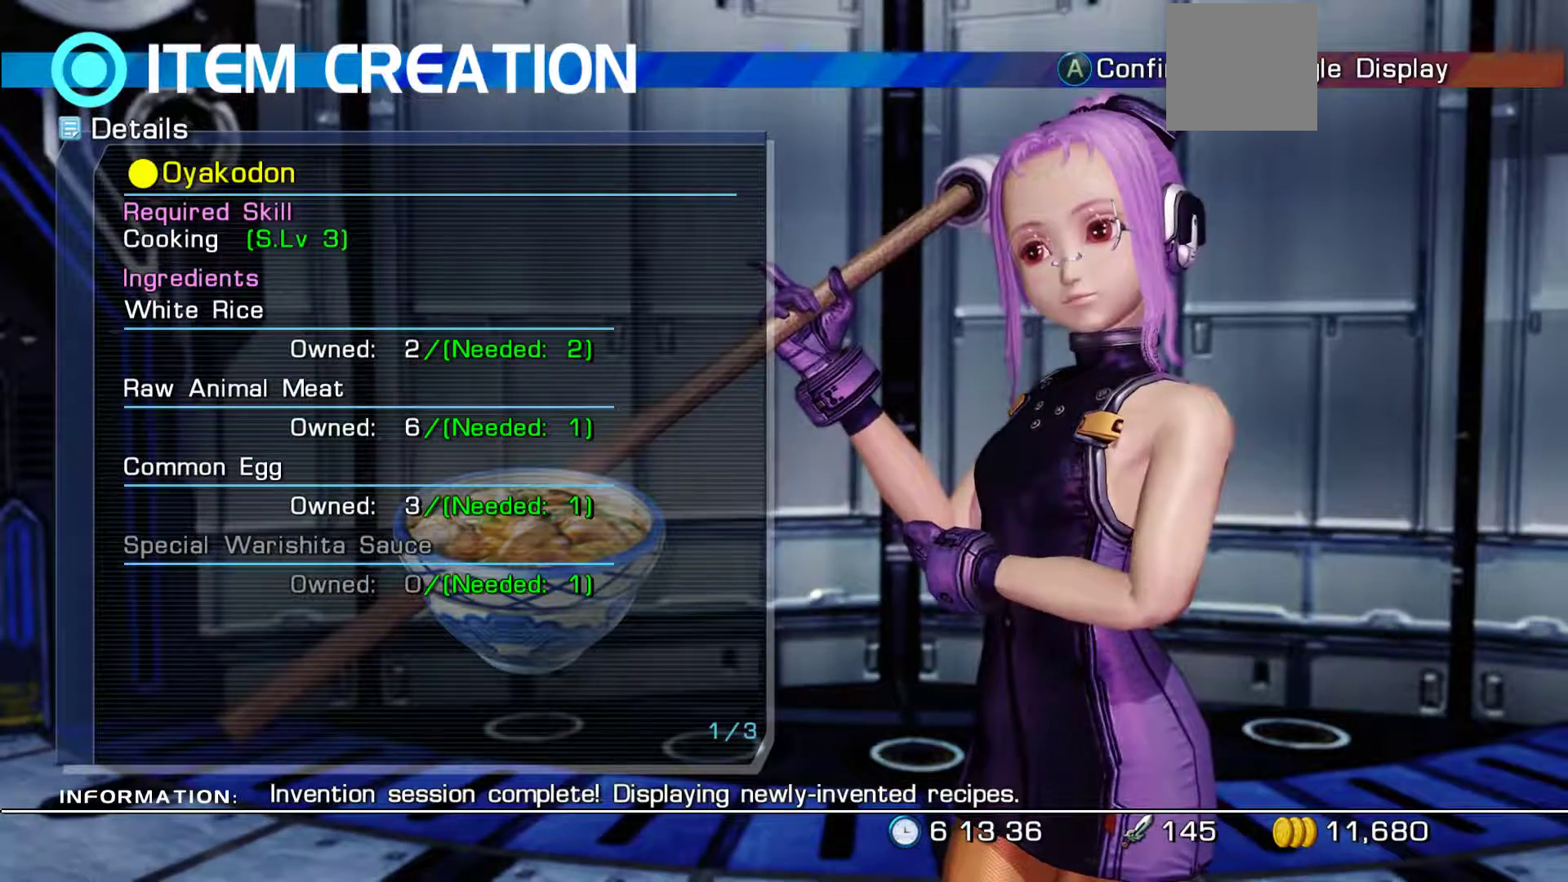
{"buttons": ["A"], "left_stick": "center", "right_stick": "center", "events": [[483, "A", "down"]]}
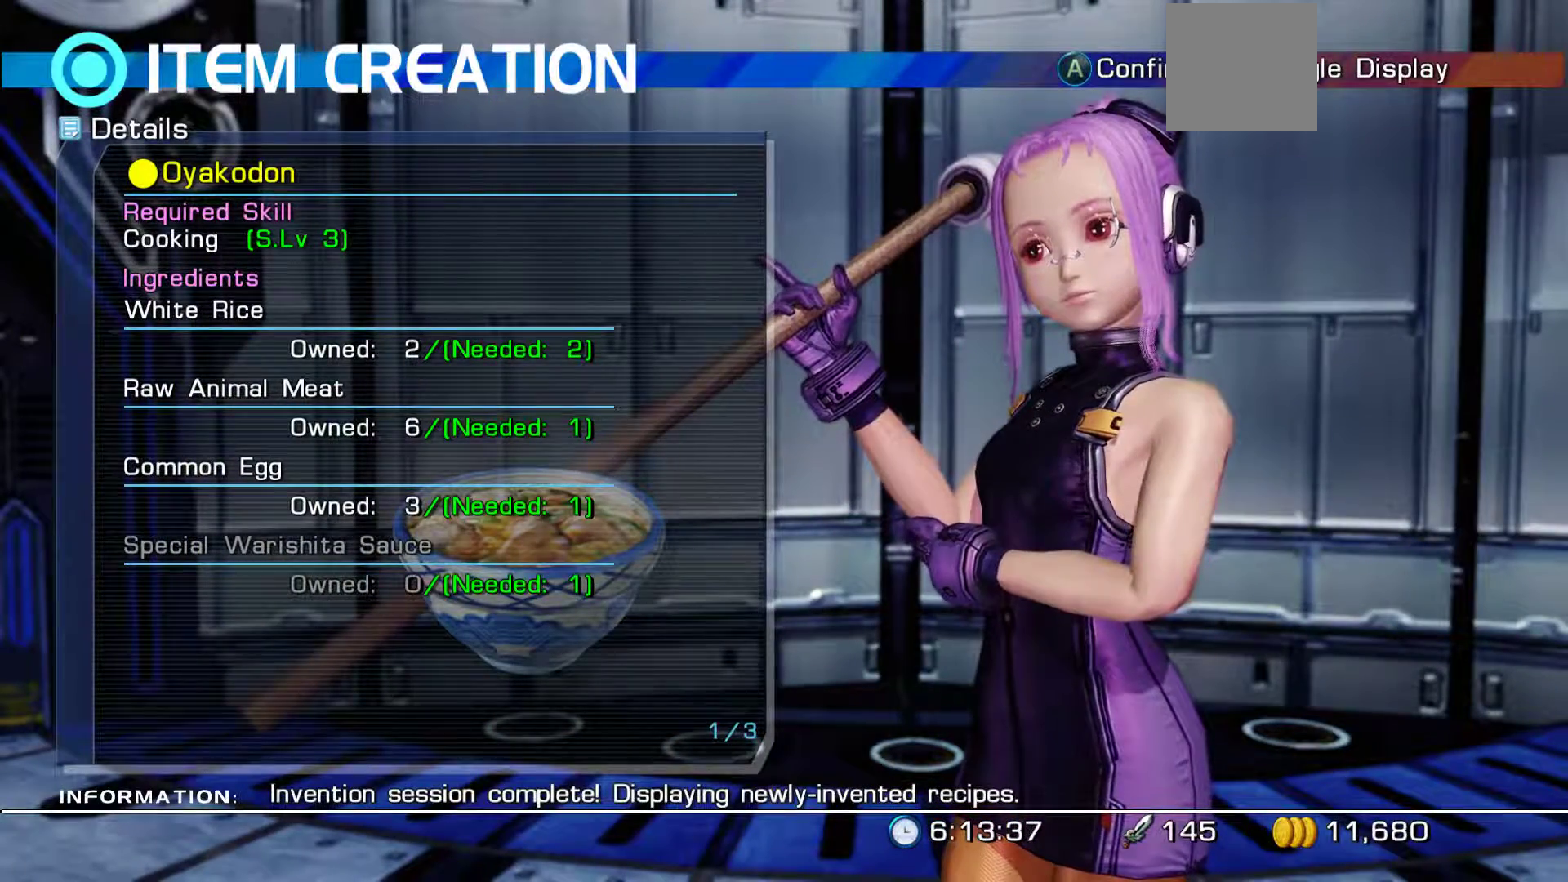
{"buttons": [], "left_stick": "center", "right_stick": "center", "events": [[250, "A", "up"]]}
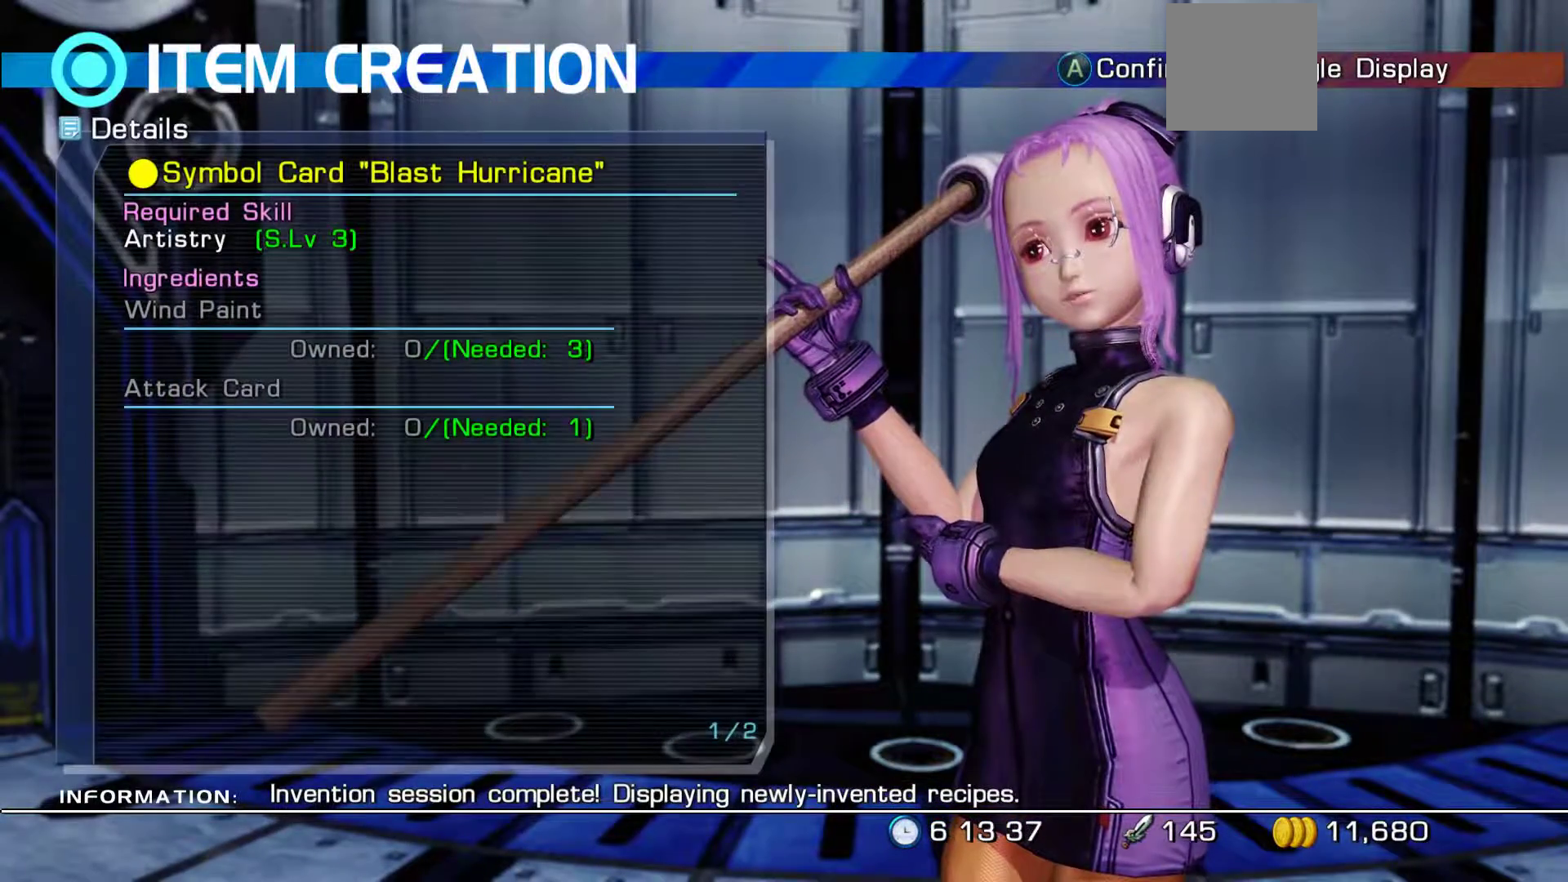
{"buttons": [], "left_stick": "center", "right_stick": "center", "events": []}
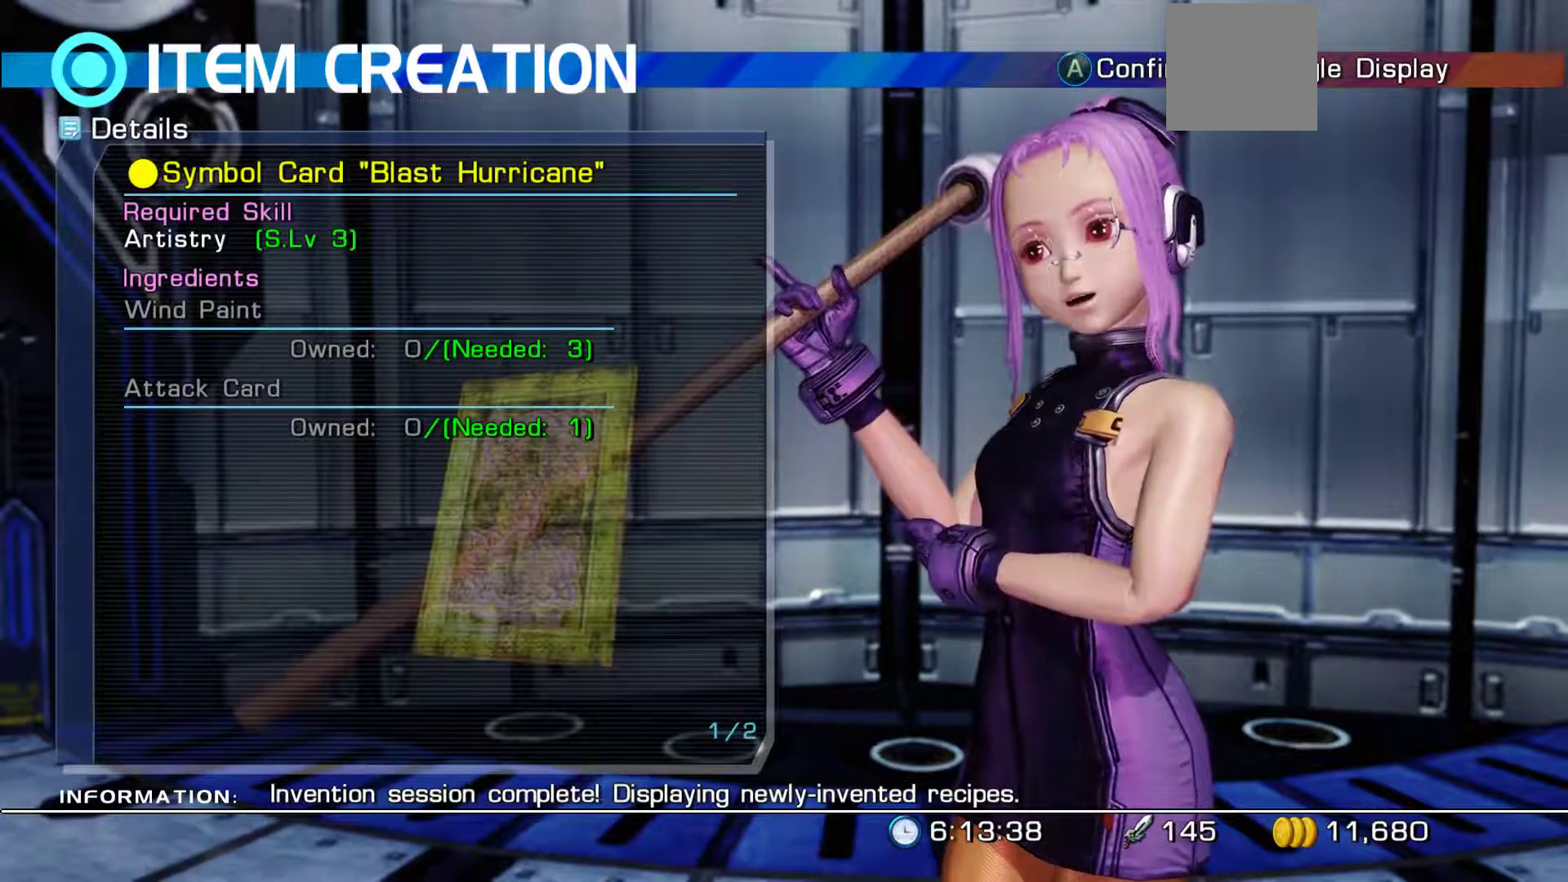
{"buttons": ["A"], "left_stick": "center", "right_stick": "center", "events": [[383, "A", "down"]]}
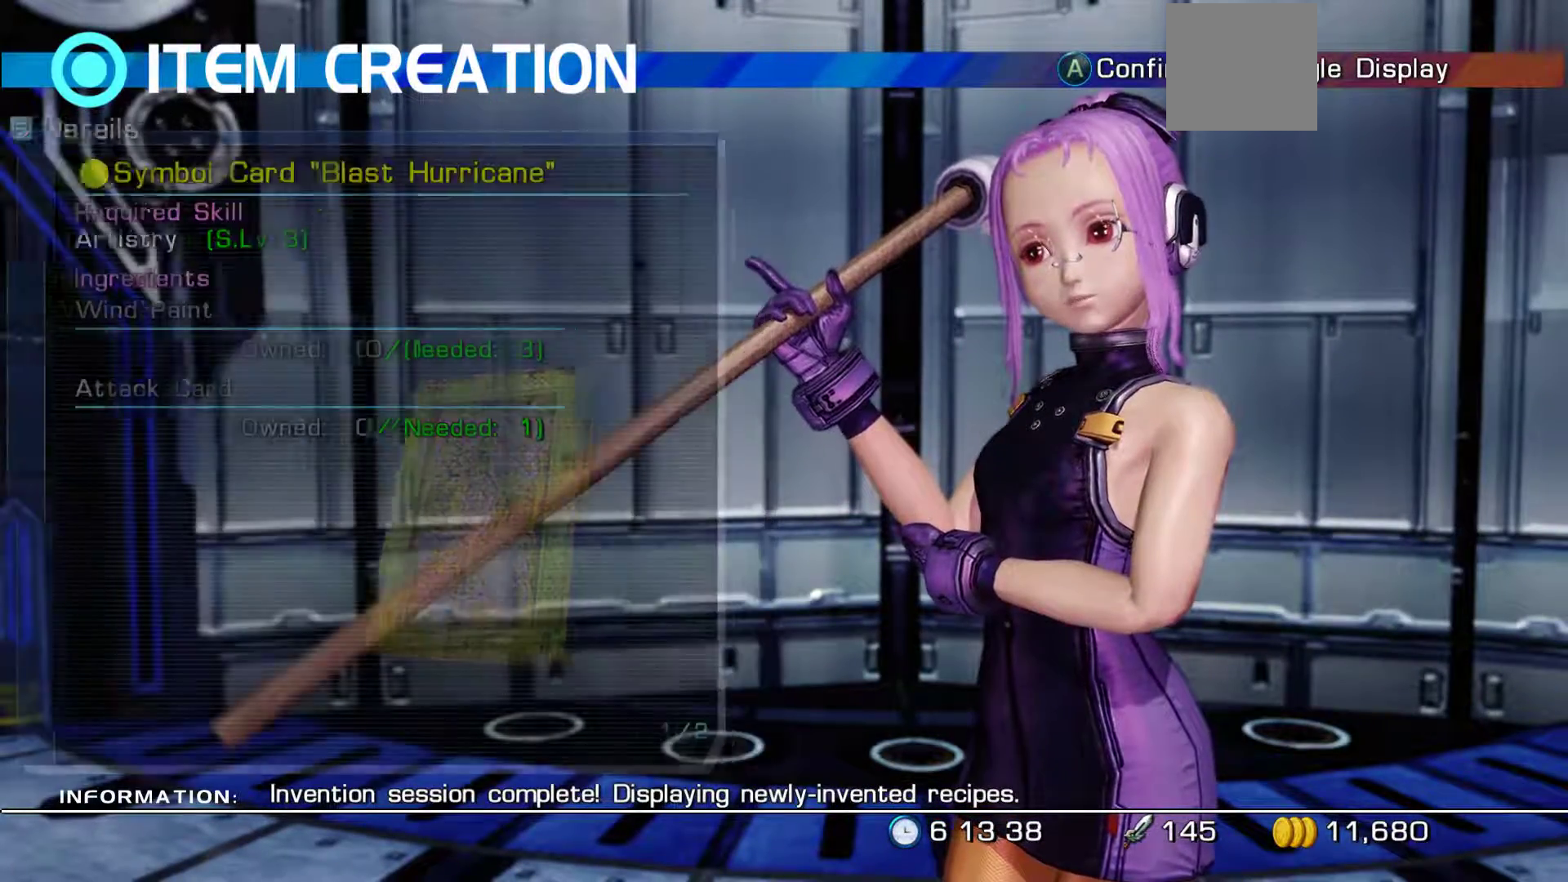
{"buttons": [], "left_stick": "center", "right_stick": "center", "events": [[100, "A", "up"]]}
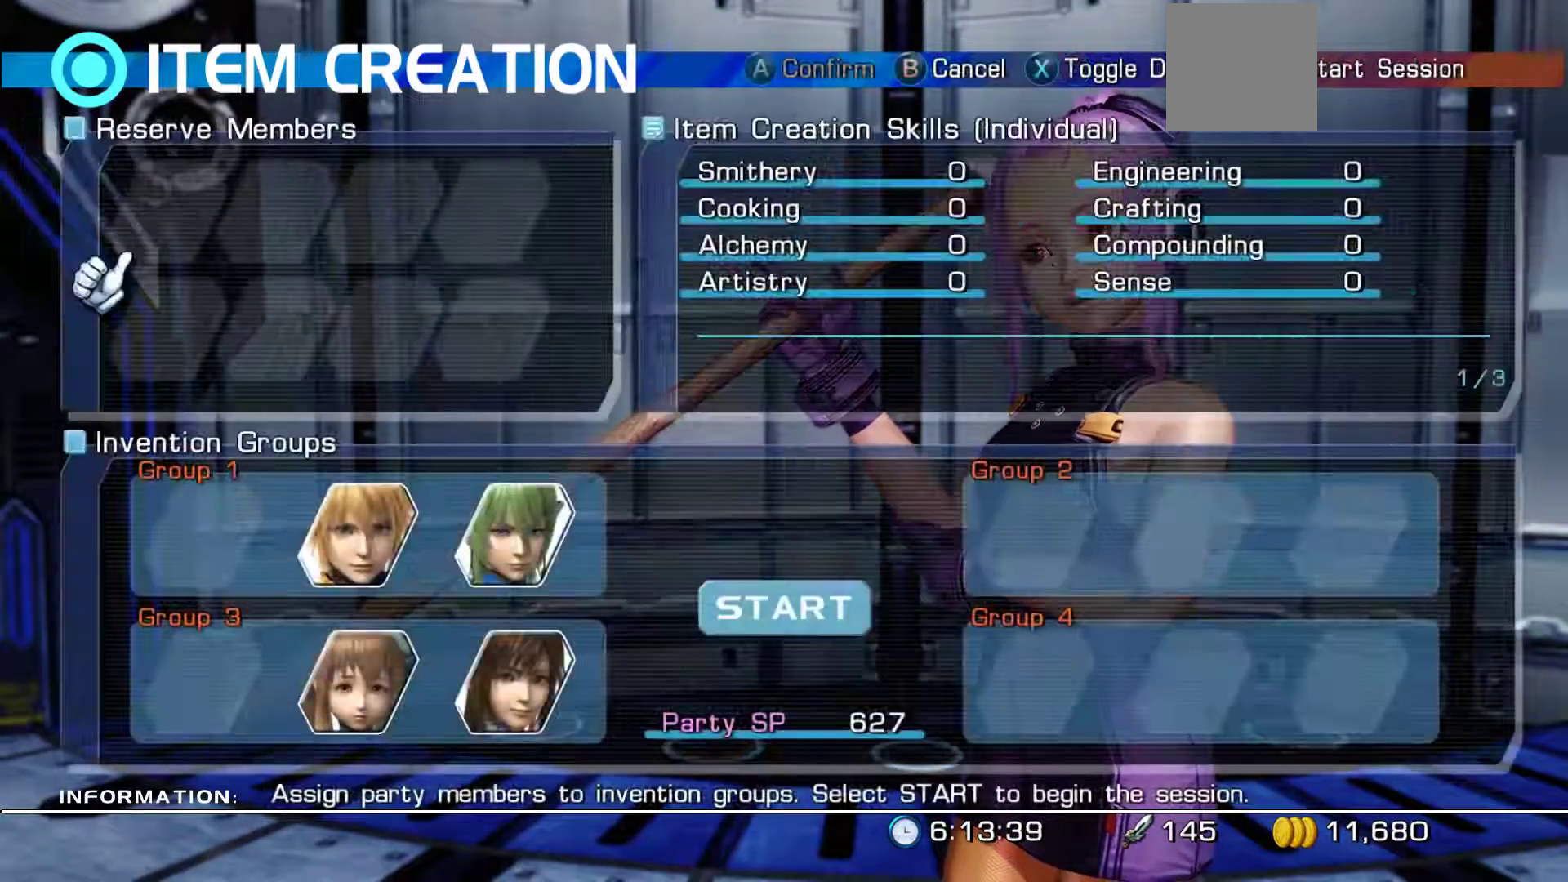
{"buttons": [], "left_stick": "center", "right_stick": "center", "events": [[333, "DPAD_DOWN", "down"], [467, "DPAD_DOWN", "up"]]}
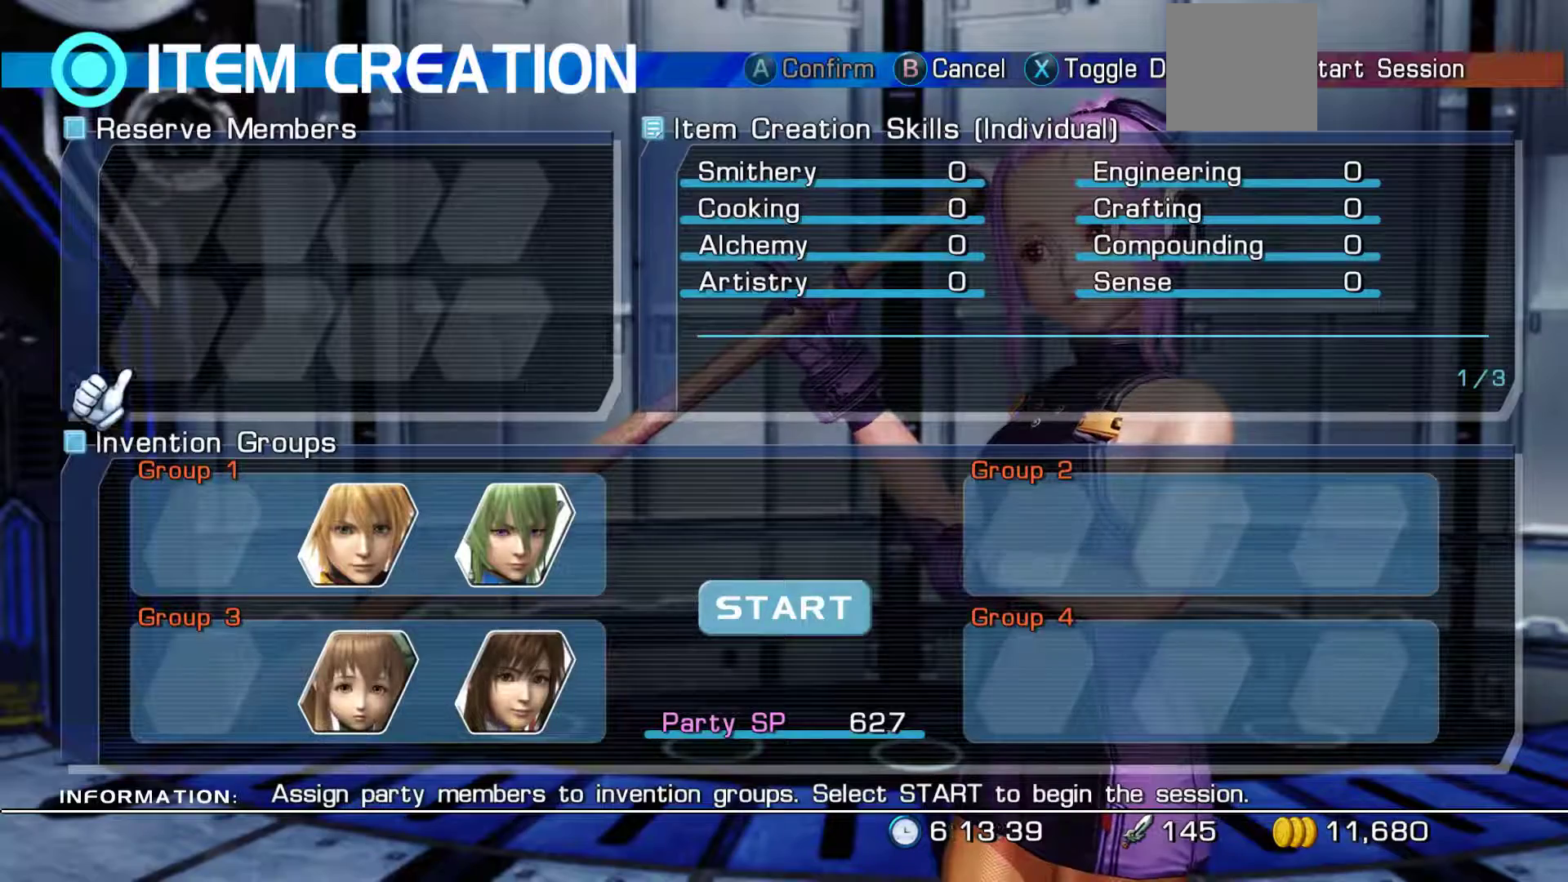
{"buttons": [], "left_stick": "center", "right_stick": "center", "events": [[67, "DPAD_DOWN", "down"], [183, "DPAD_DOWN", "up"], [250, "DPAD_DOWN", "down"], [367, "DPAD_DOWN", "up"]]}
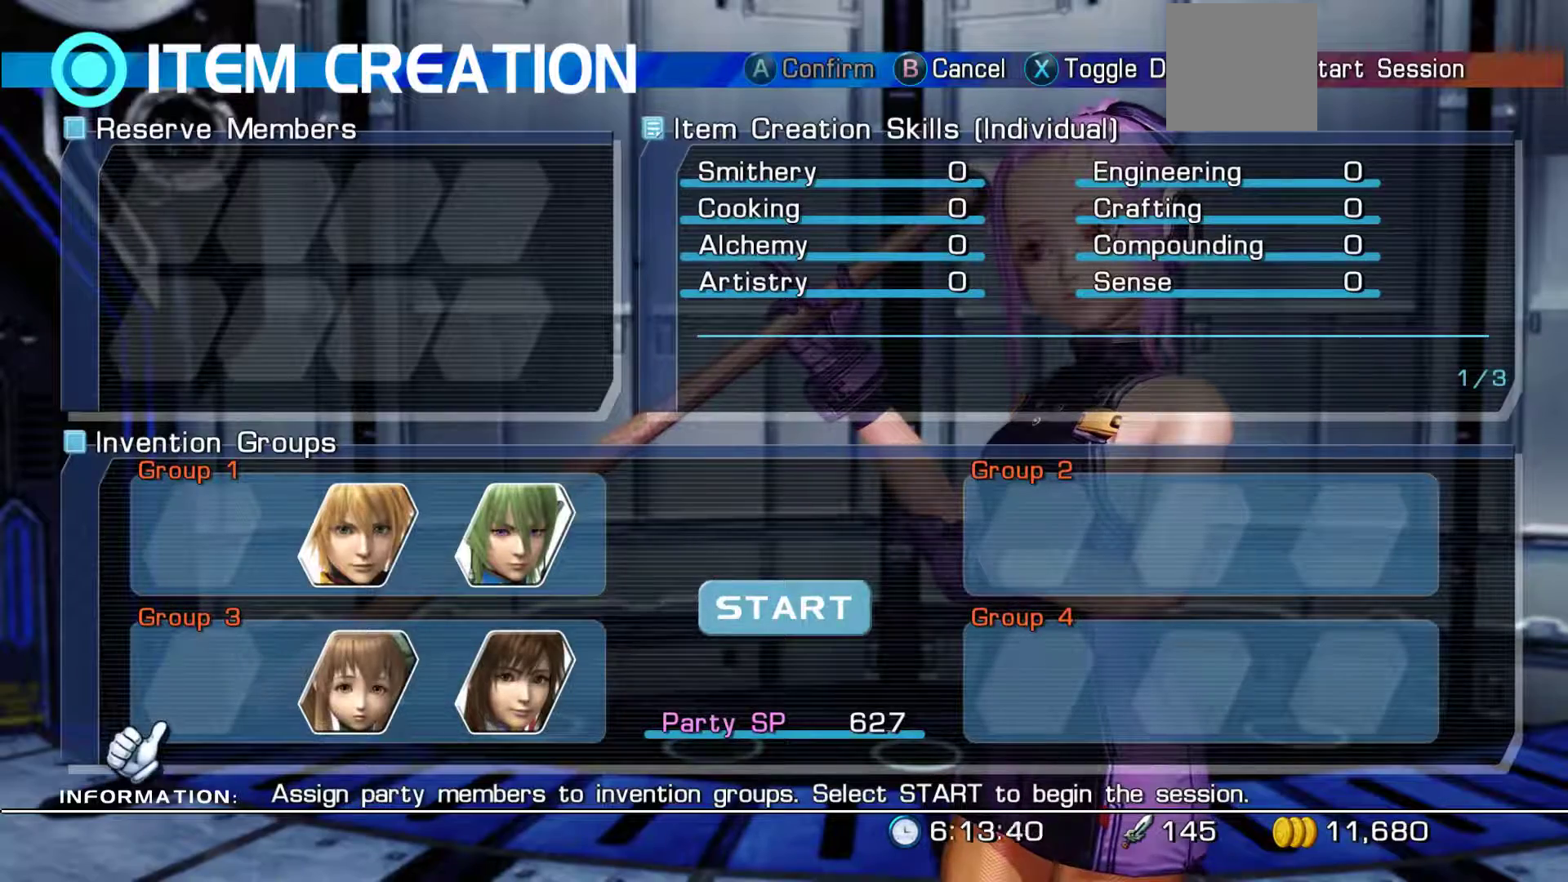
{"buttons": ["A"], "left_stick": "center", "right_stick": "center", "events": [[50, "DPAD_RIGHT", "down"], [167, "DPAD_RIGHT", "up"], [467, "A", "down"]]}
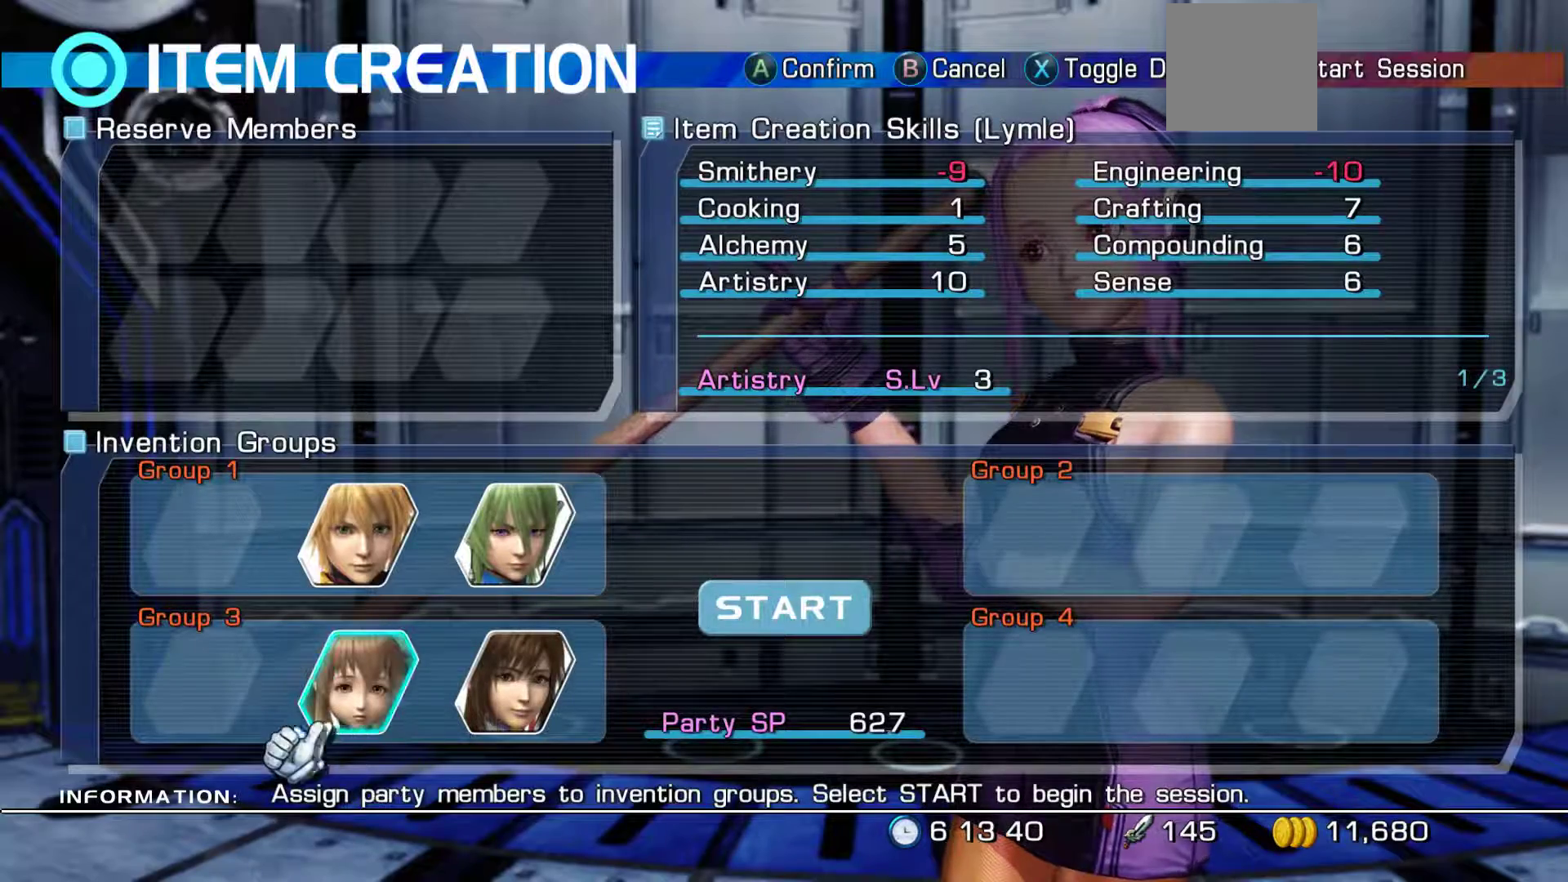
{"buttons": ["DPAD_UP"], "left_stick": "center", "right_stick": "center", "events": [[133, "A", "up"], [450, "DPAD_UP", "down"]]}
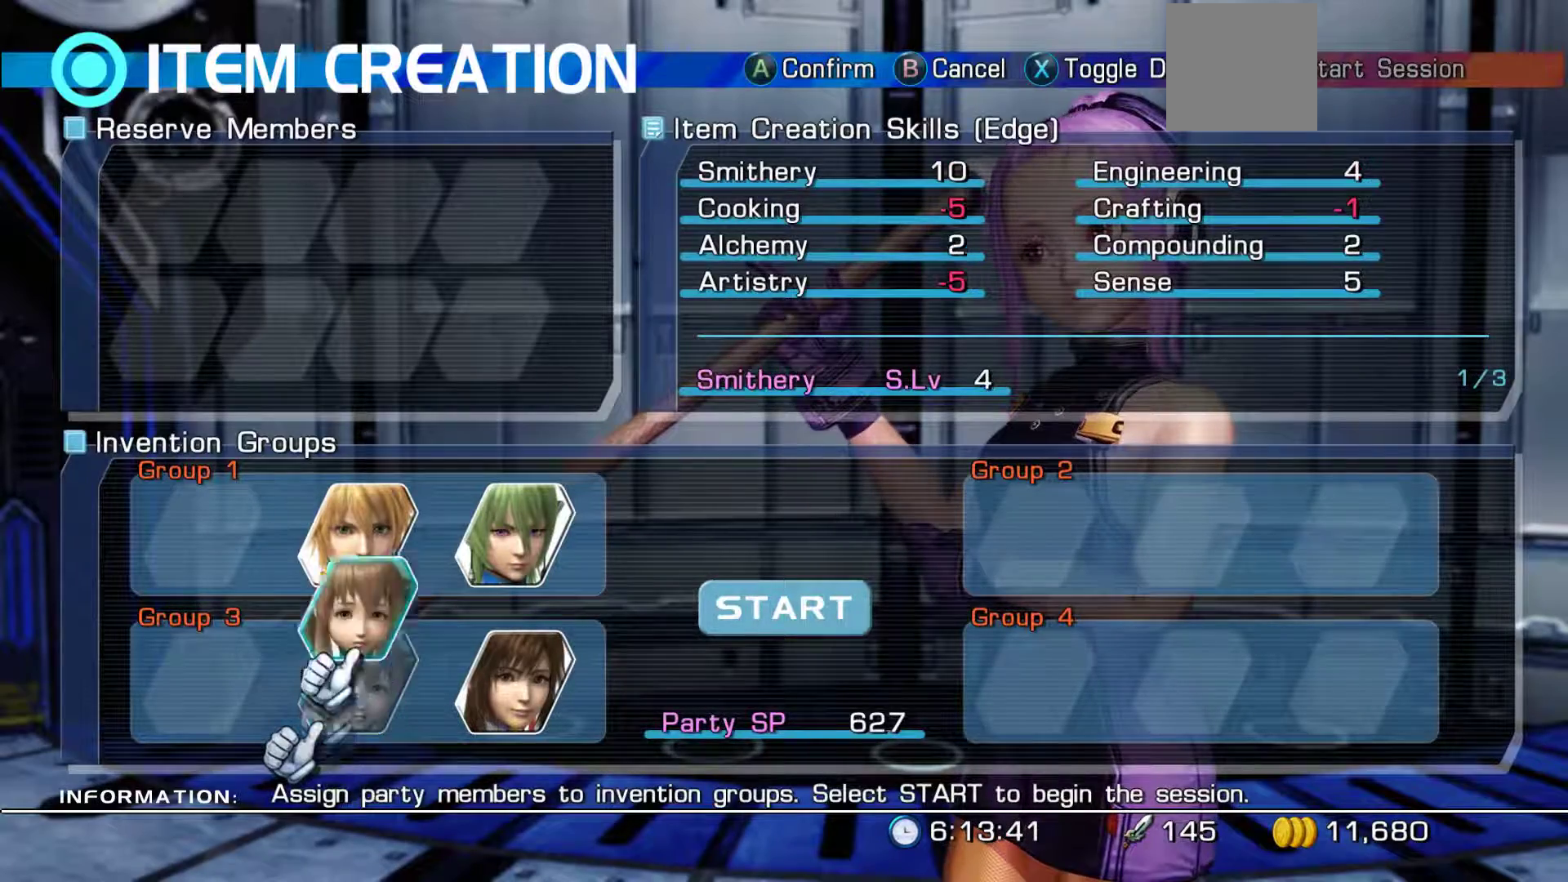
{"buttons": ["A"], "left_stick": "center", "right_stick": "center", "events": [[83, "DPAD_UP", "up"], [183, "DPAD_RIGHT", "down"], [350, "A", "down"], [350, "DPAD_RIGHT", "up"]]}
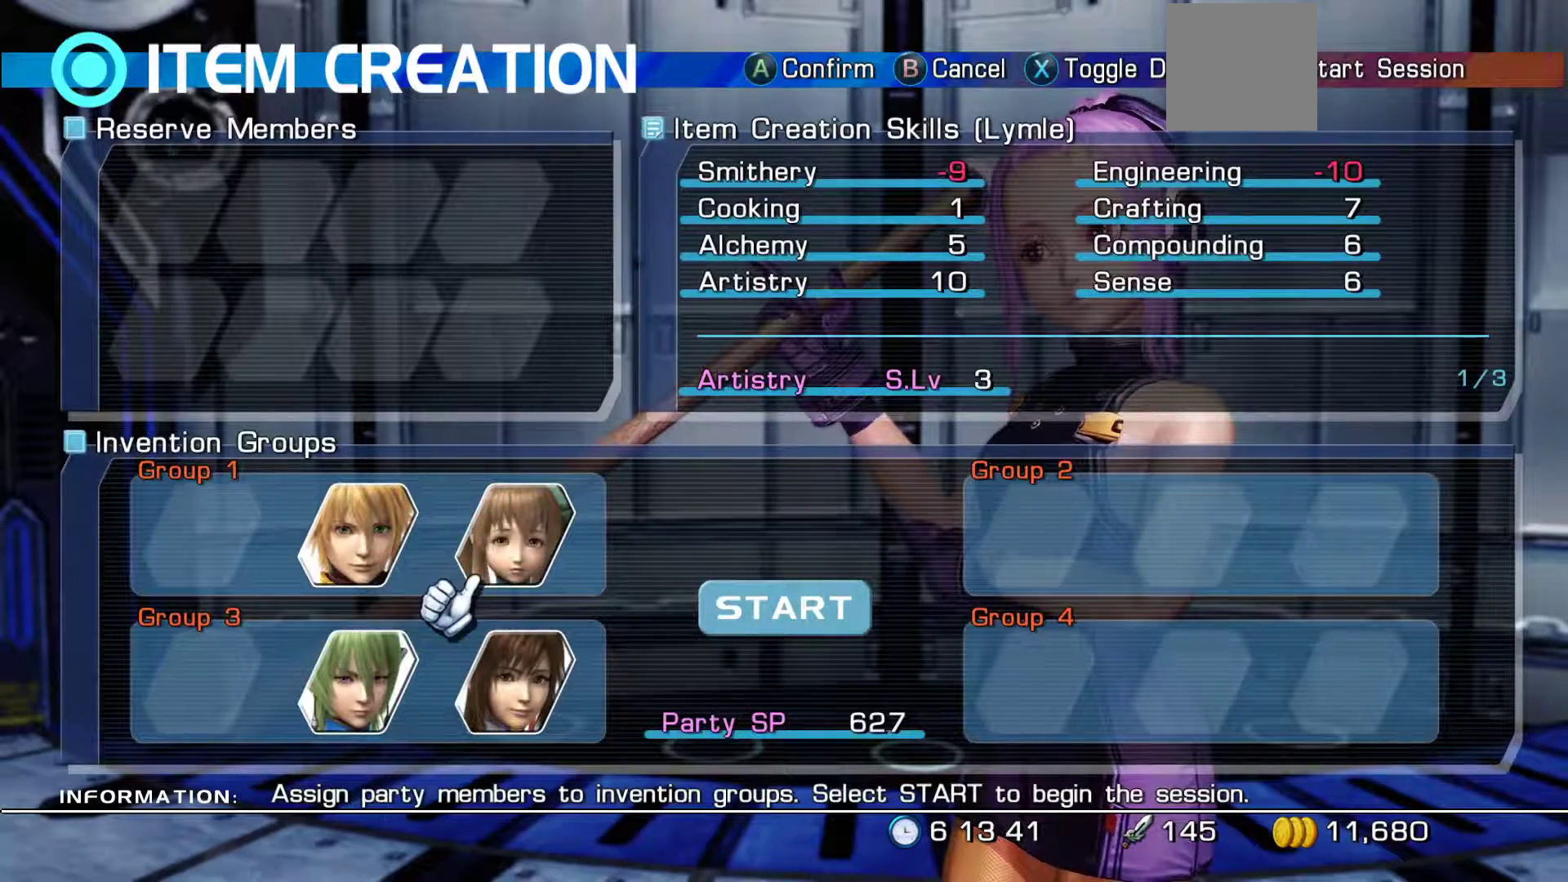
{"buttons": ["A"], "left_stick": "center", "right_stick": "center", "events": [[50, "A", "up"], [150, "DPAD_RIGHT", "down"], [317, "DPAD_RIGHT", "up"], [467, "A", "down"]]}
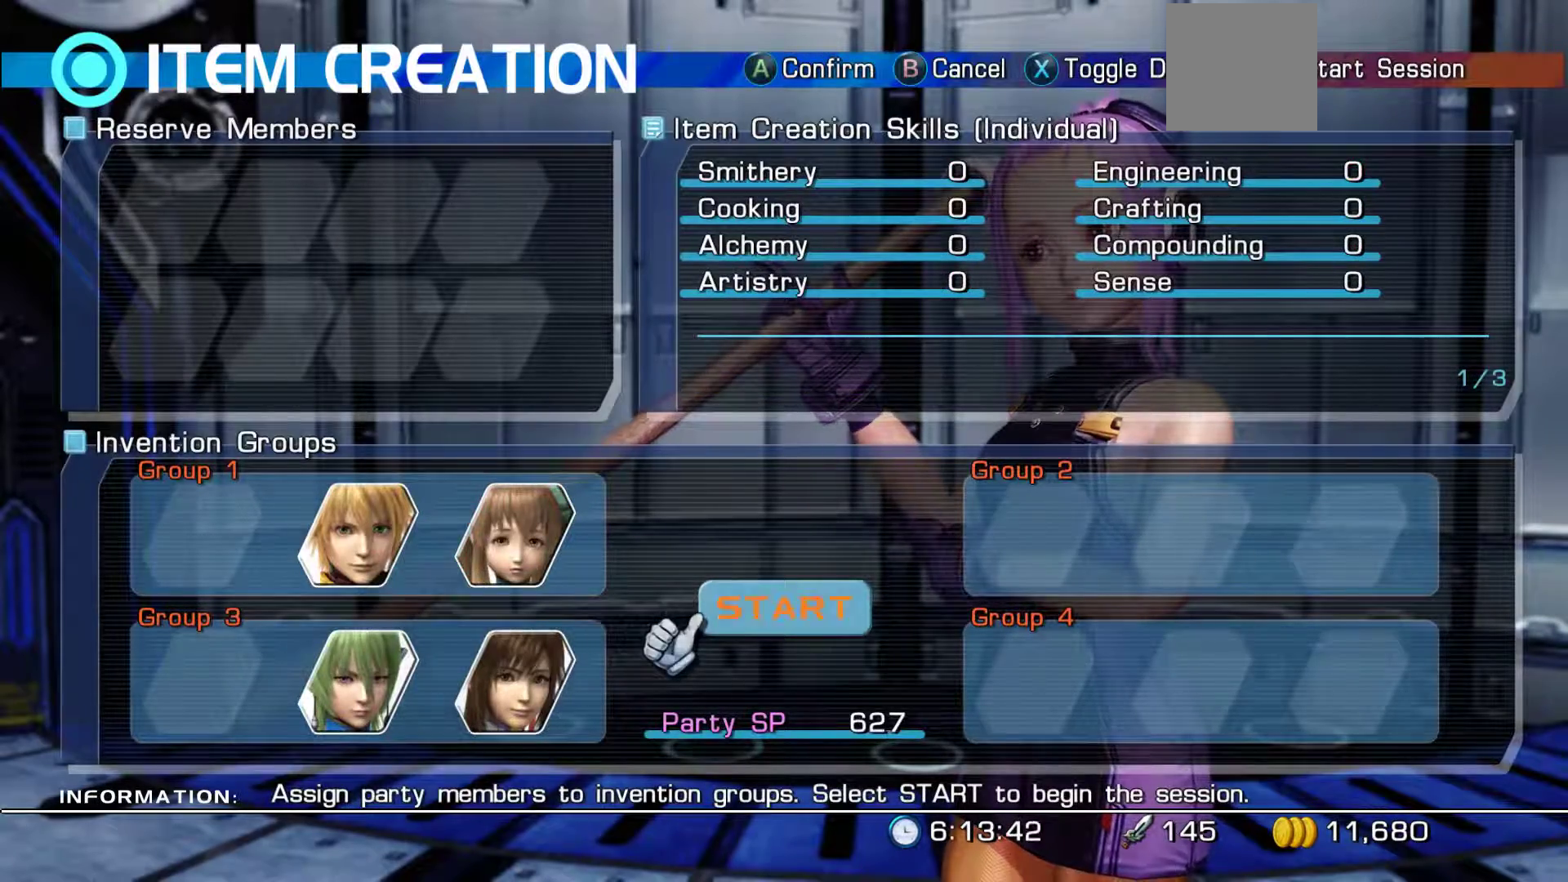
{"buttons": ["A"], "left_stick": "center", "right_stick": "center", "events": [[217, "A", "up"], [467, "A", "down"]]}
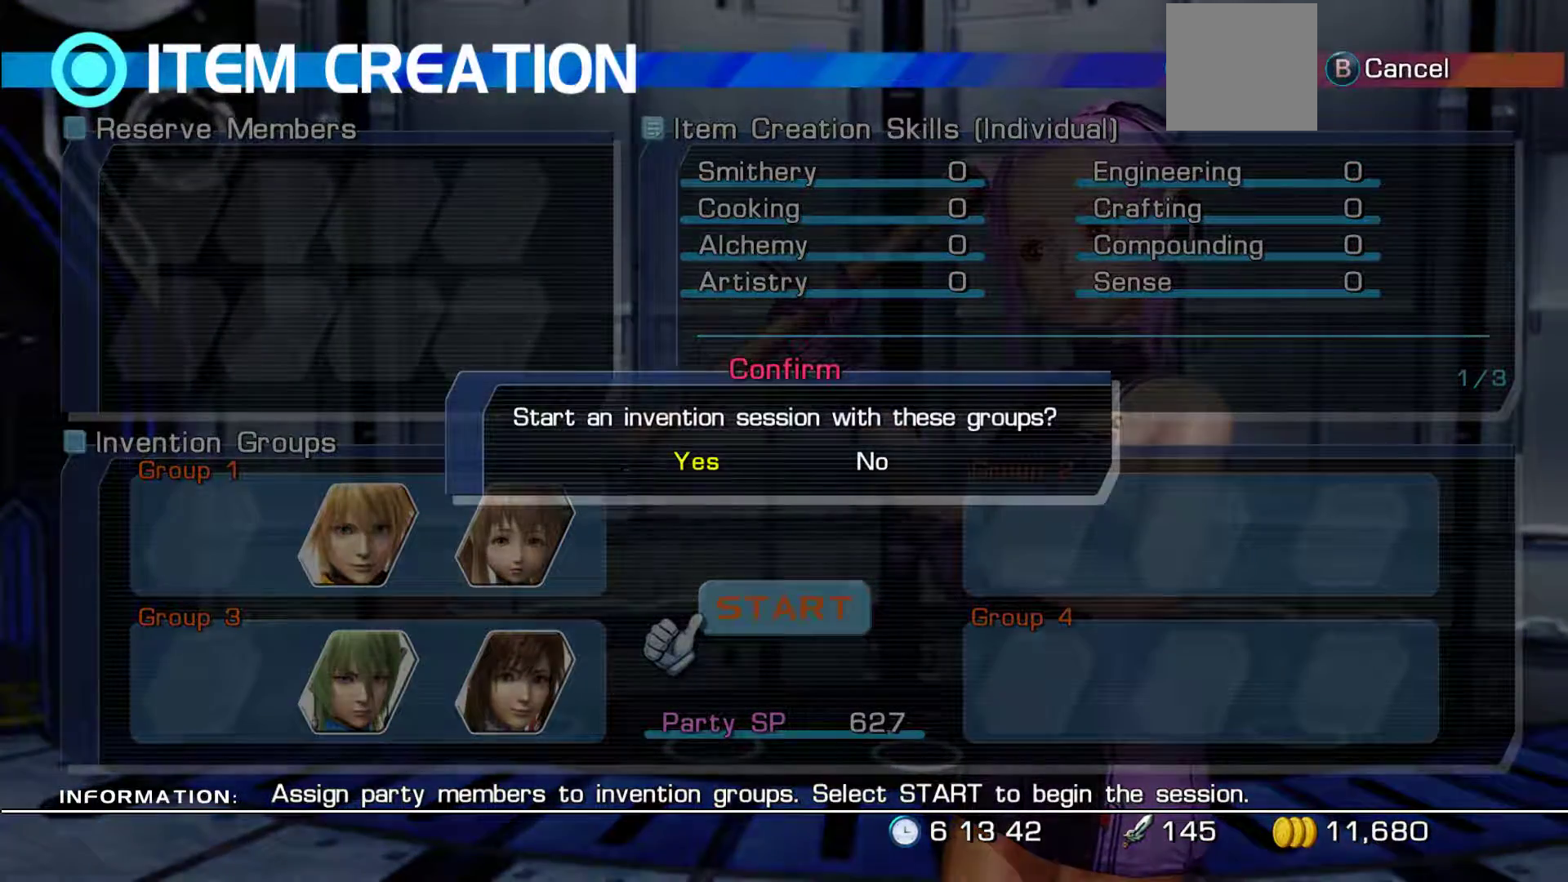
{"buttons": [], "left_stick": "center", "right_stick": "center", "events": [[217, "A", "up"]]}
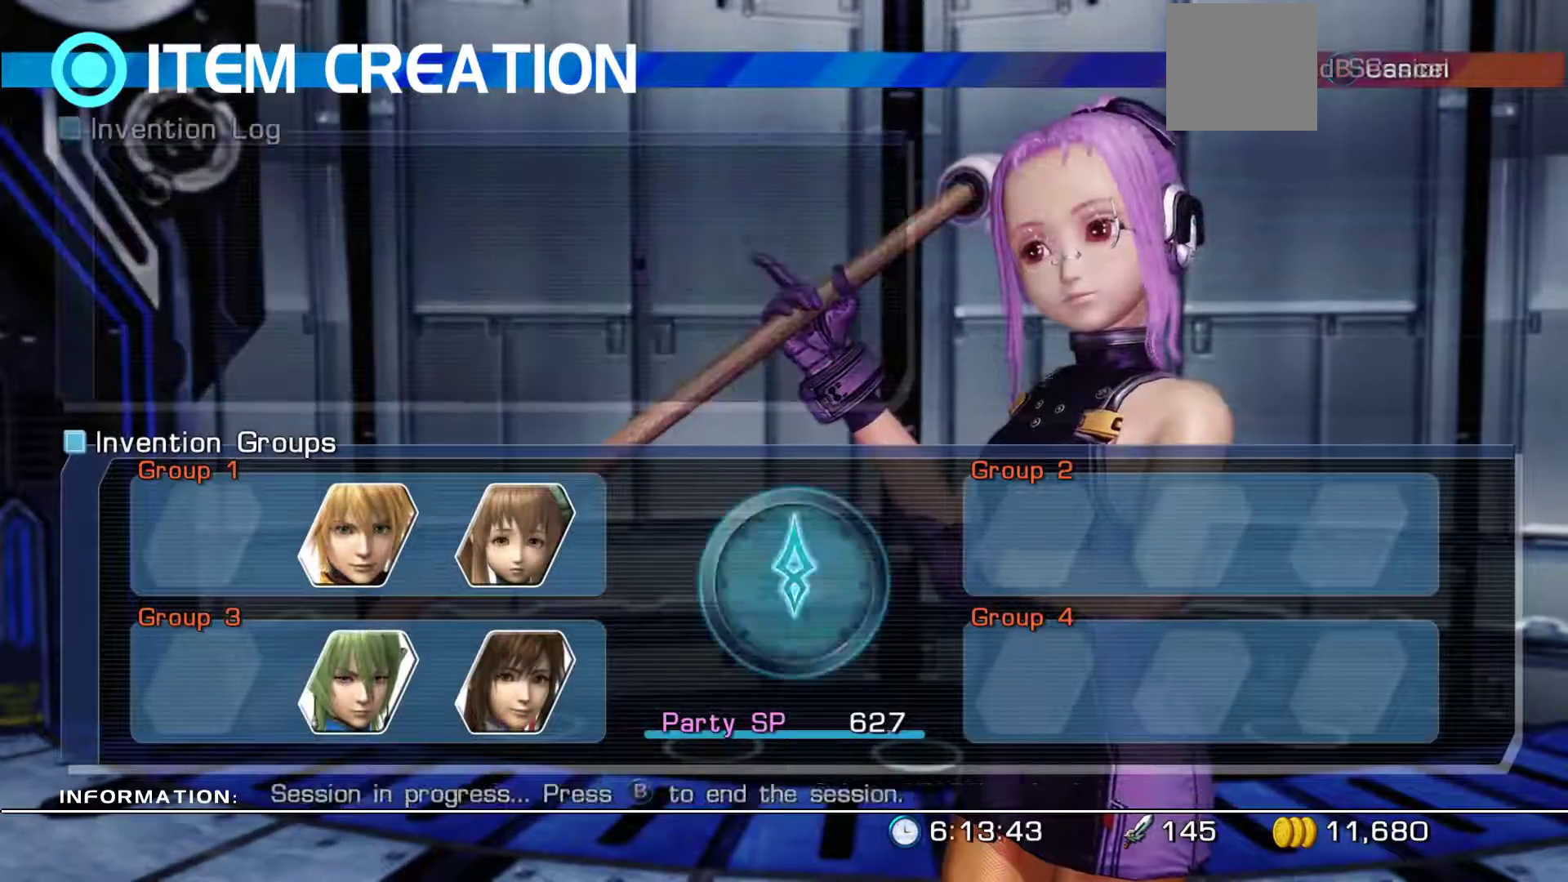
{"buttons": [], "left_stick": "center", "right_stick": "center", "events": []}